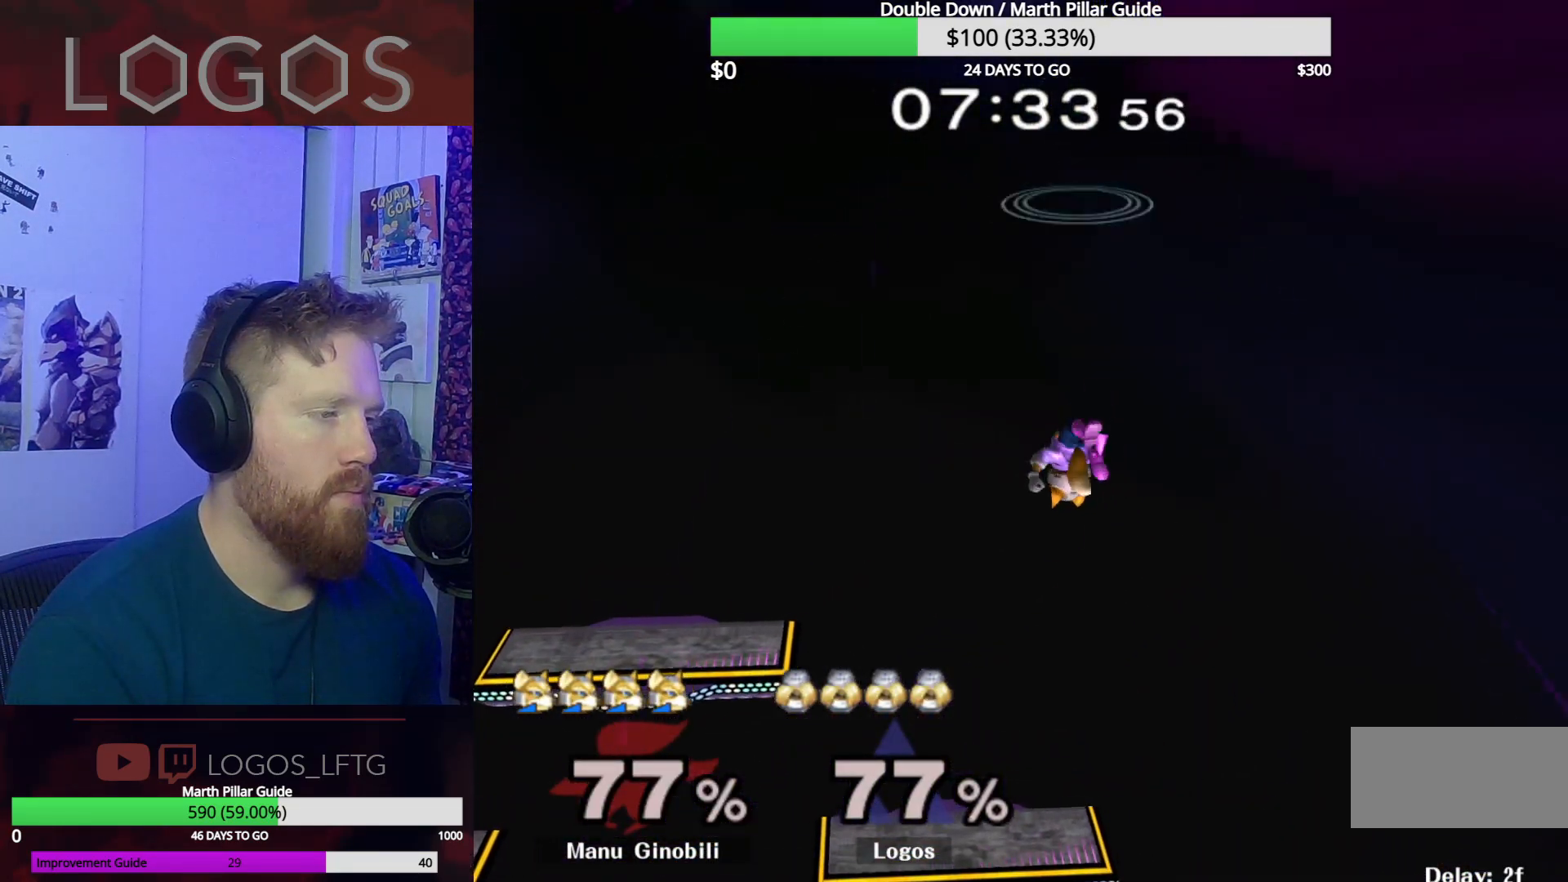
Gameplay with a controller (Nintendo layout); each line is a JSON object with the inputs held at the frame after it. "events" lists button and stick changes between this image and that frame as [ms after this image, input, new state], when the widget could be followed in between. Not read: L3 R3.
{"buttons": [], "left_stick": "right", "right_stick": "center", "events": [[367, "left_stick", "down"], [467, "left_stick", "right"]]}
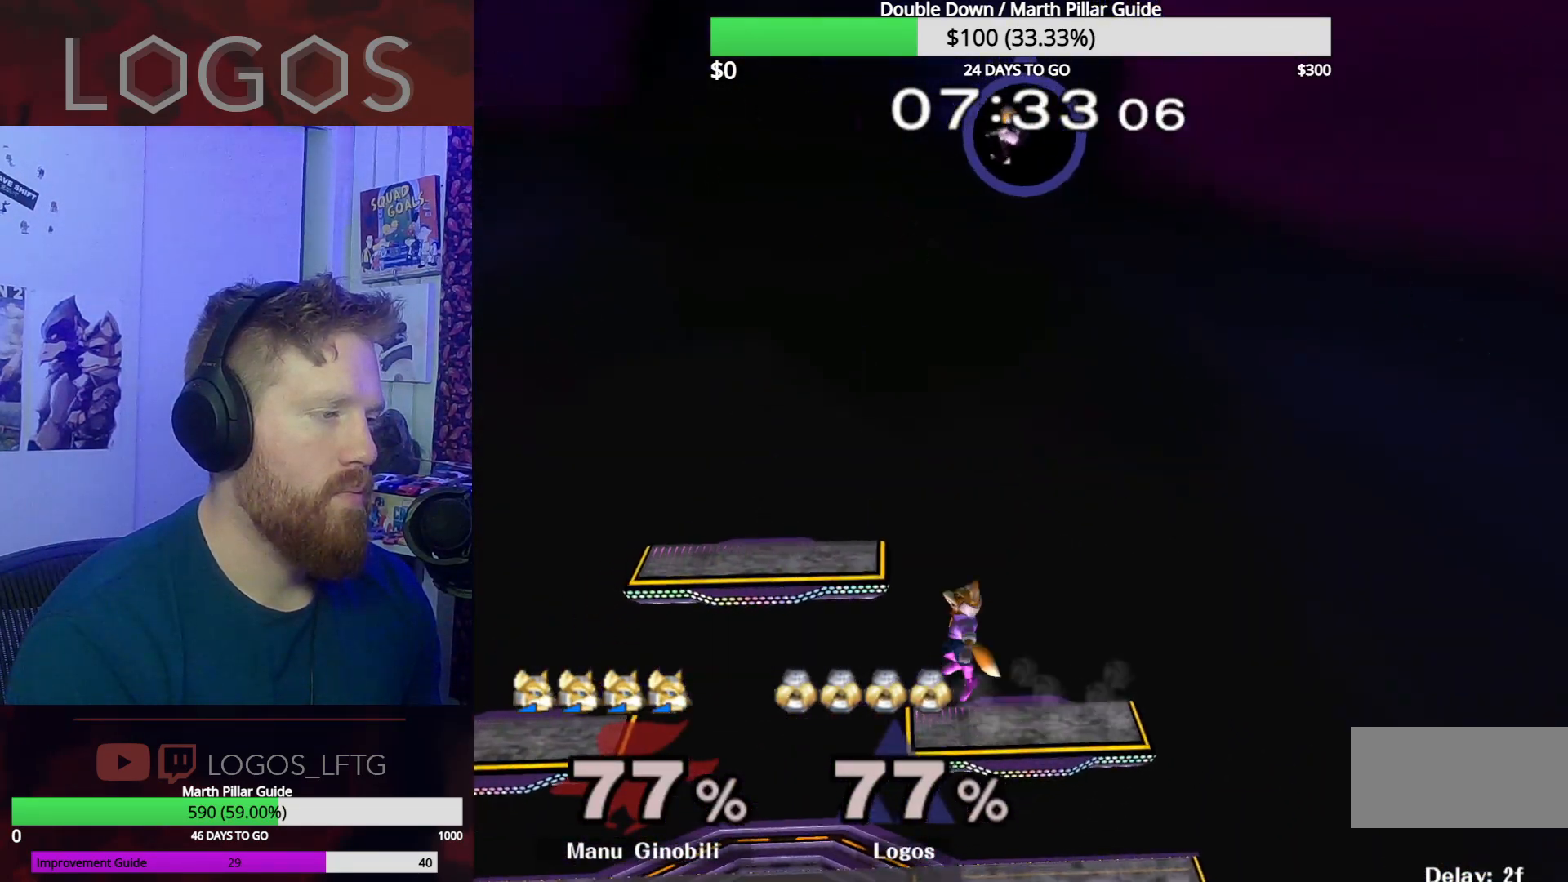
{"buttons": [], "left_stick": "left", "right_stick": "center", "events": [[150, "left_stick", "center"], [217, "left_stick", "left"]]}
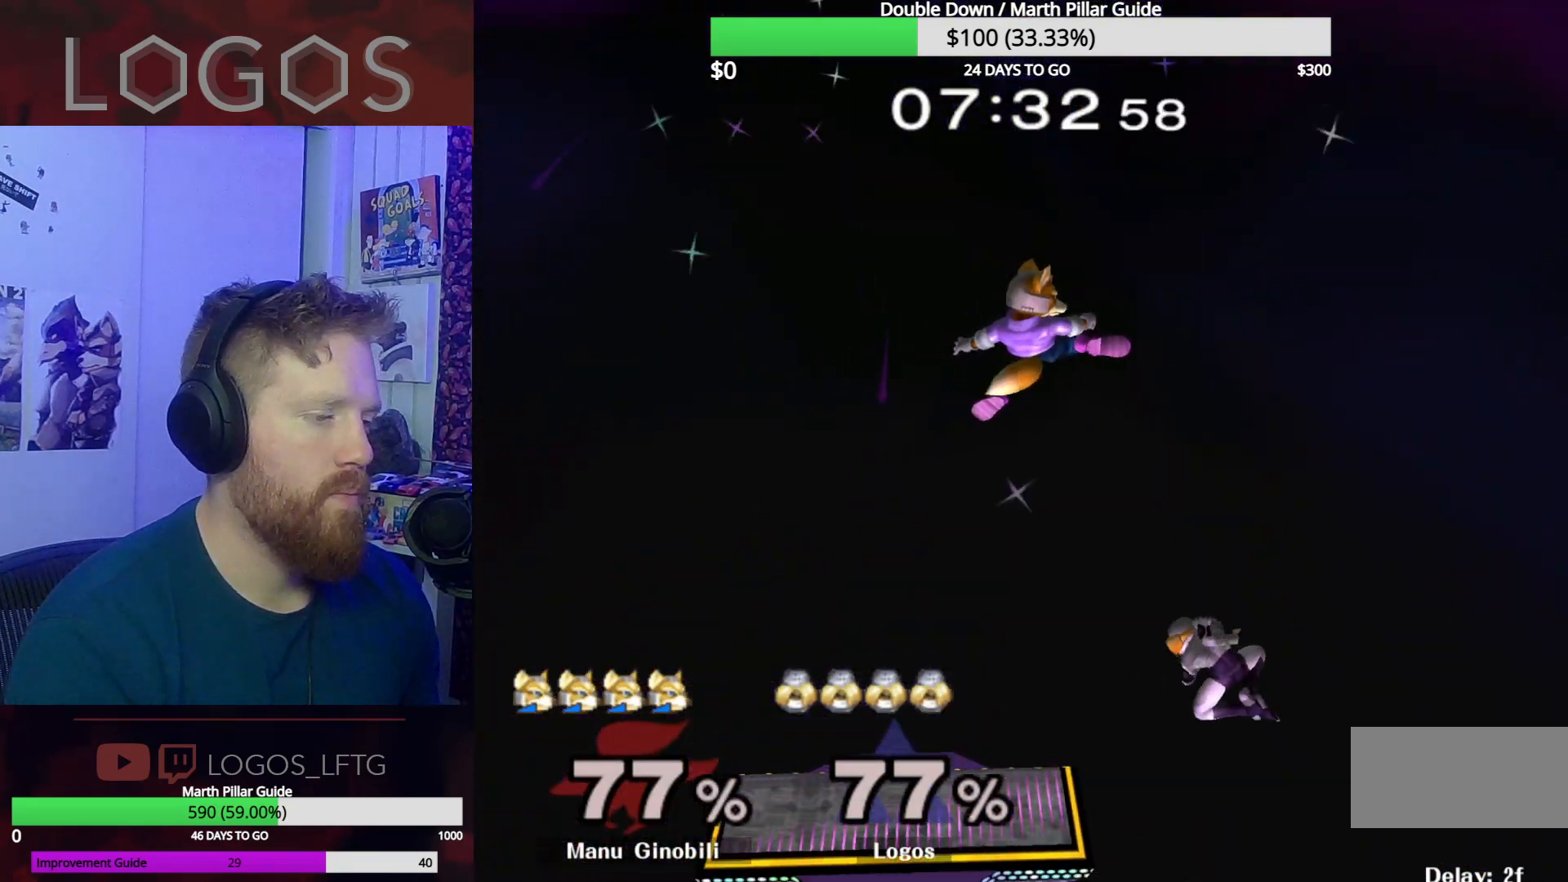
{"buttons": [], "left_stick": "center", "right_stick": "center", "events": [[84, "left_stick", "down"], [201, "left_stick", "right"], [267, "left_stick", "center"], [367, "left_stick", "right"], [501, "left_stick", "center"]]}
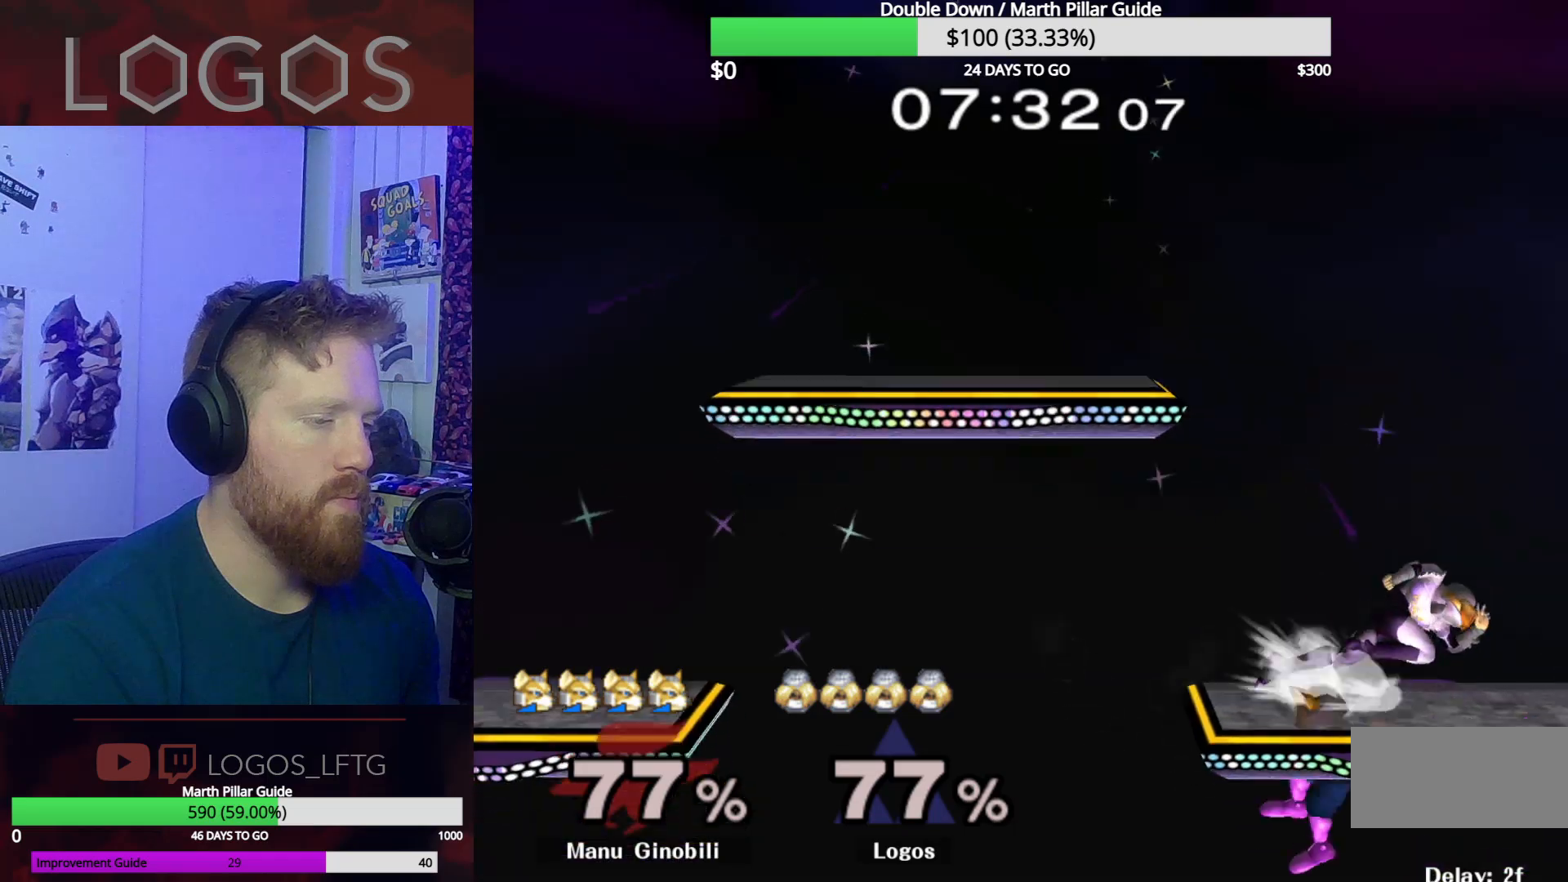
{"buttons": [], "left_stick": "center", "right_stick": "center", "events": [[16, "left_stick", "left"], [300, "left_stick", "down"], [300, "right_stick", "right"], [350, "right_stick", "center"], [367, "L1", "down"], [400, "left_stick", "right"], [467, "left_stick", "center"], [484, "L1", "up"]]}
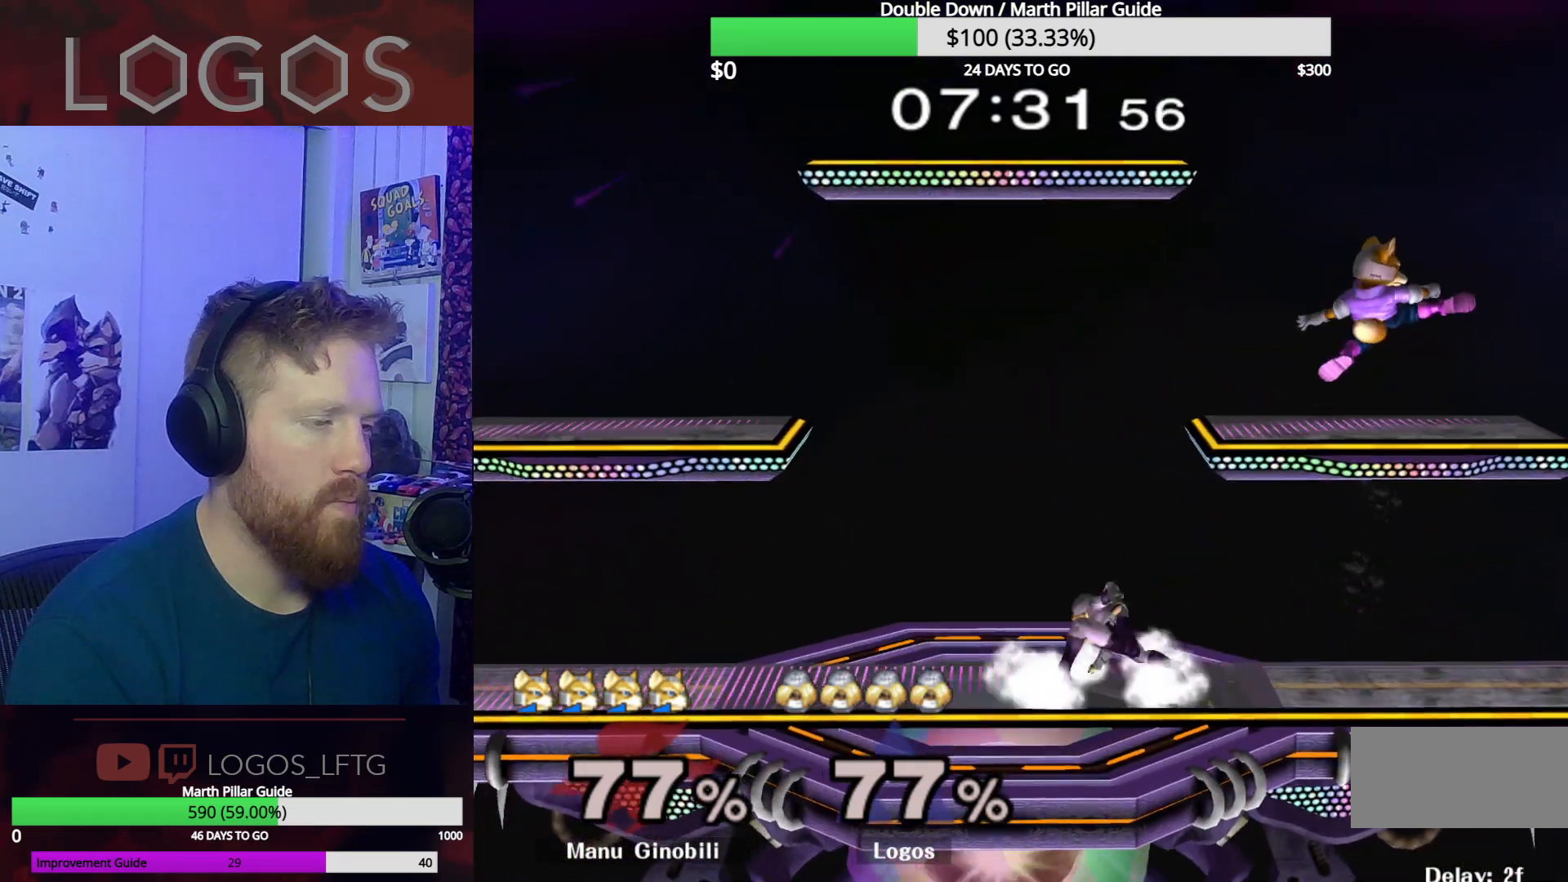
{"buttons": [], "left_stick": "left", "right_stick": "center", "events": [[134, "left_stick", "right"], [251, "Y", "down"], [251, "left_stick", "center"], [301, "Y", "up"], [367, "A", "down"], [417, "left_stick", "left"], [451, "A", "up"]]}
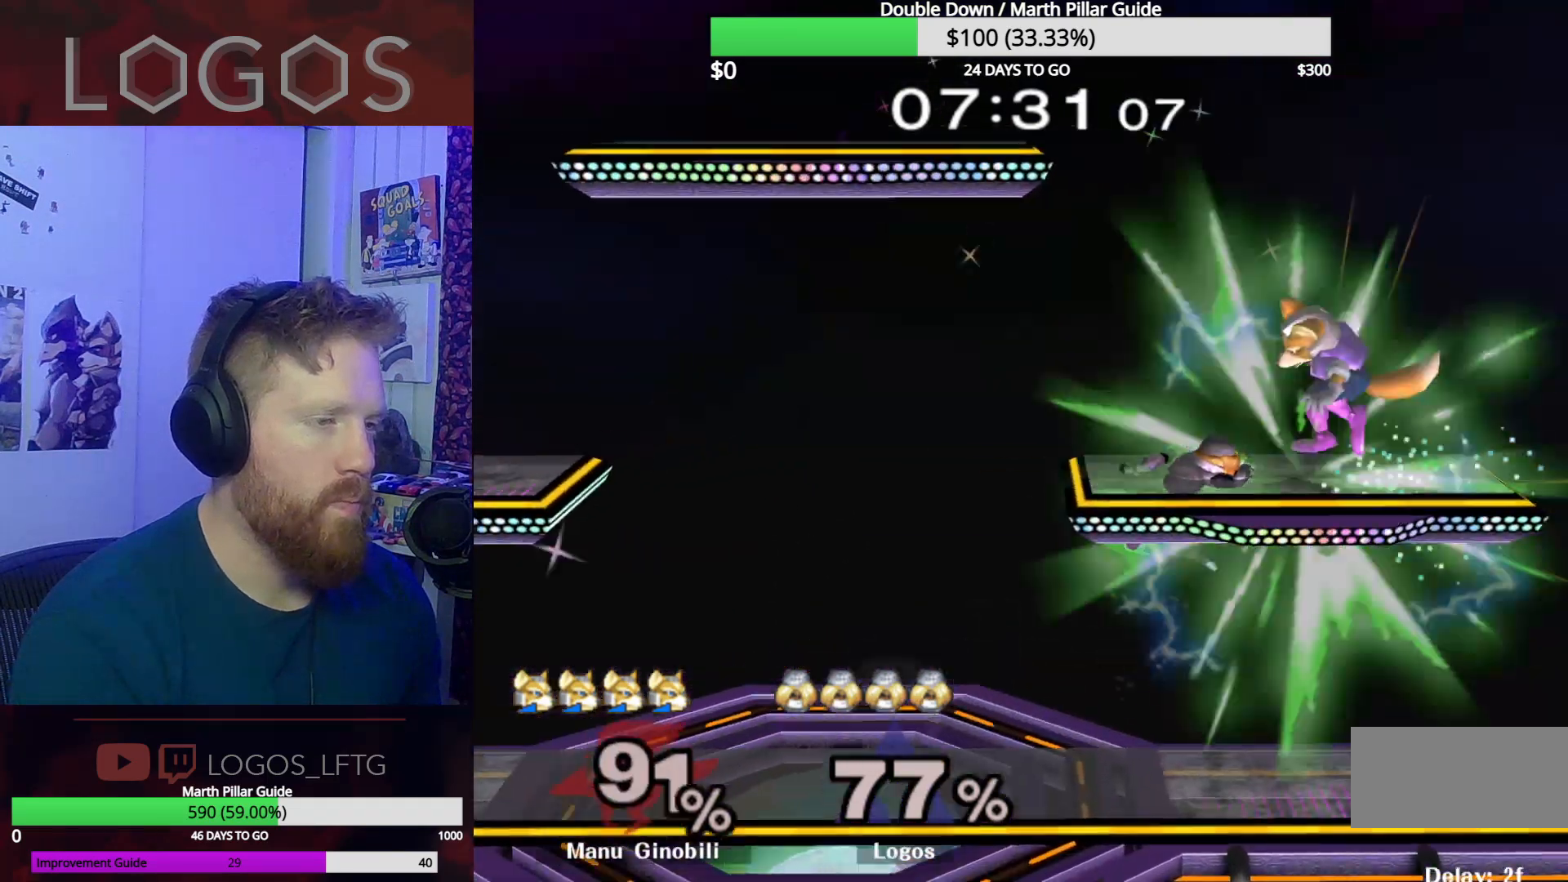
{"buttons": [], "left_stick": "center", "right_stick": "center", "events": [[17, "A", "down"], [83, "A", "up"], [250, "A", "down"], [300, "left_stick", "down"], [317, "A", "up"], [333, "L1", "down"], [434, "L1", "up"], [434, "left_stick", "center"]]}
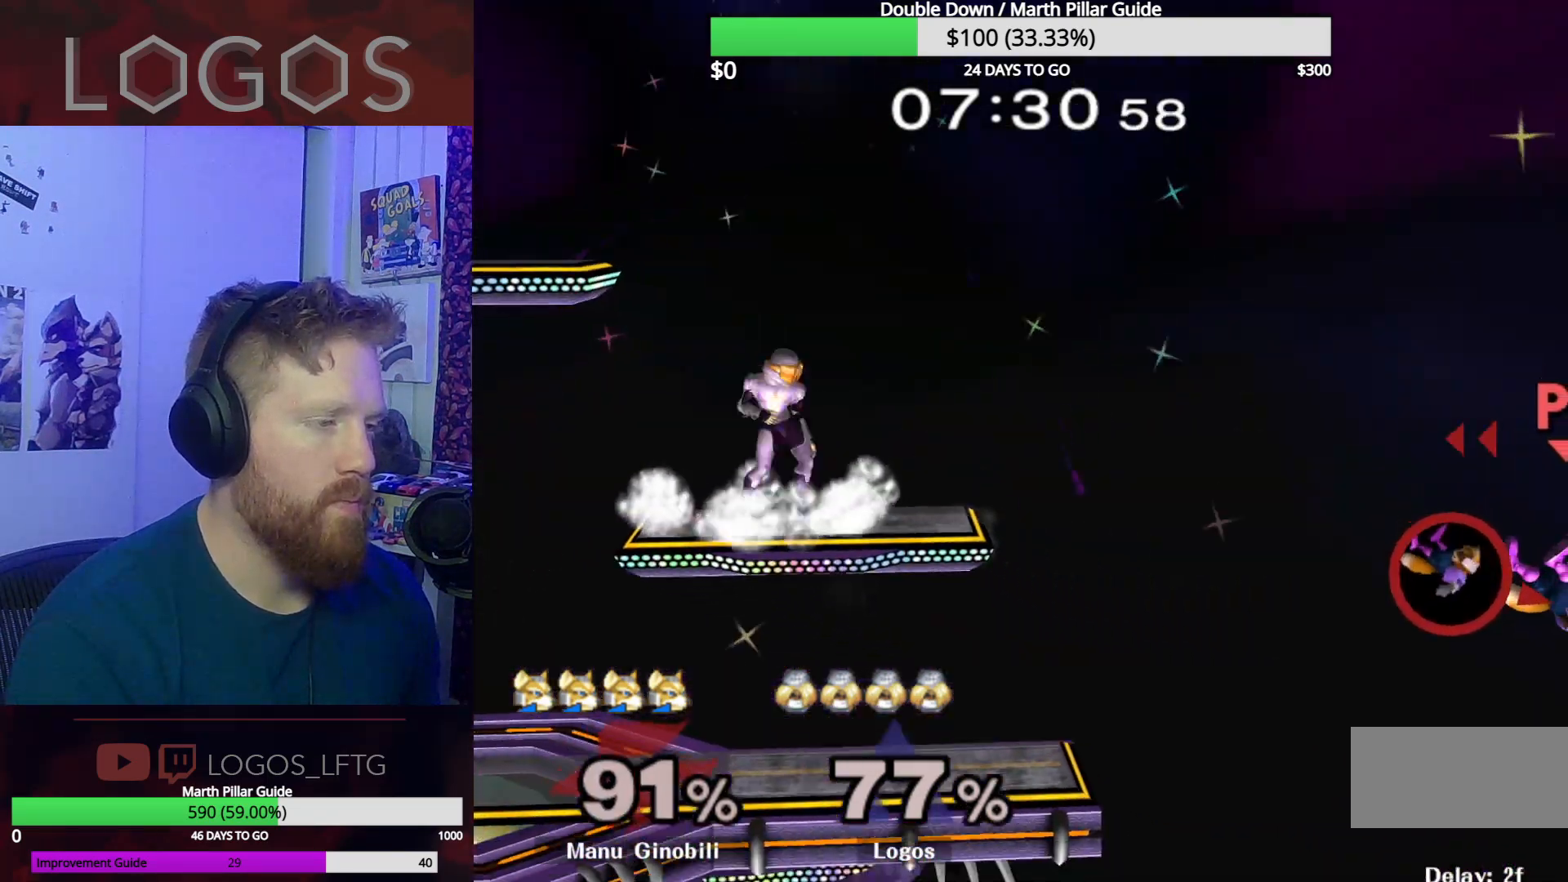
{"buttons": [], "left_stick": "right", "right_stick": "center", "events": [[17, "left_stick", "right"]]}
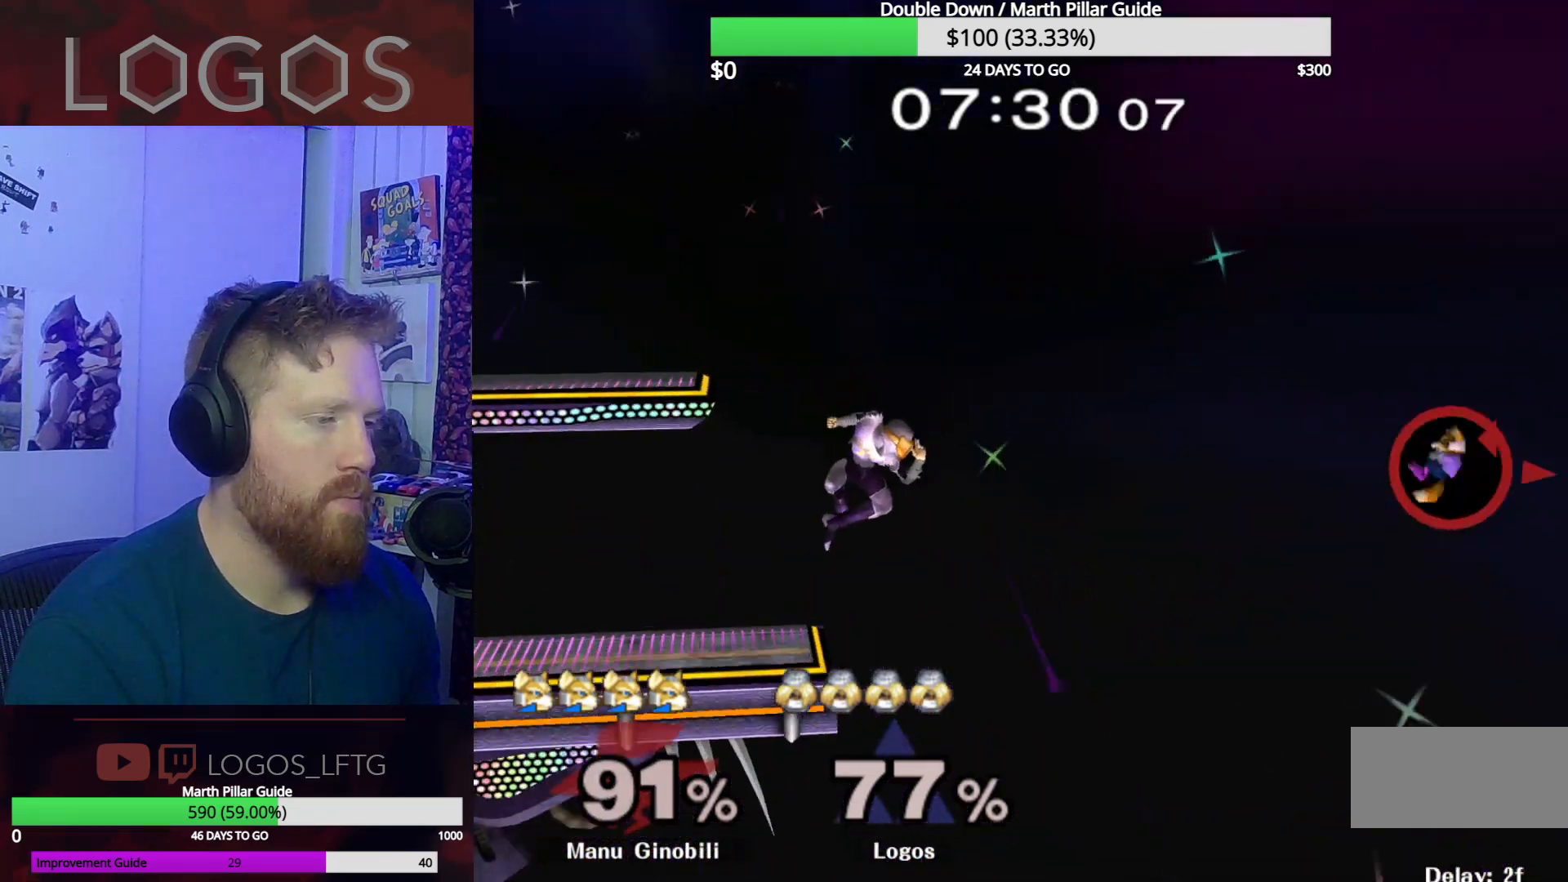
{"buttons": ["B"], "left_stick": "center", "right_stick": "center", "events": [[50, "left_stick", "center"], [200, "Y", "down"], [333, "Y", "up"], [384, "B", "down"]]}
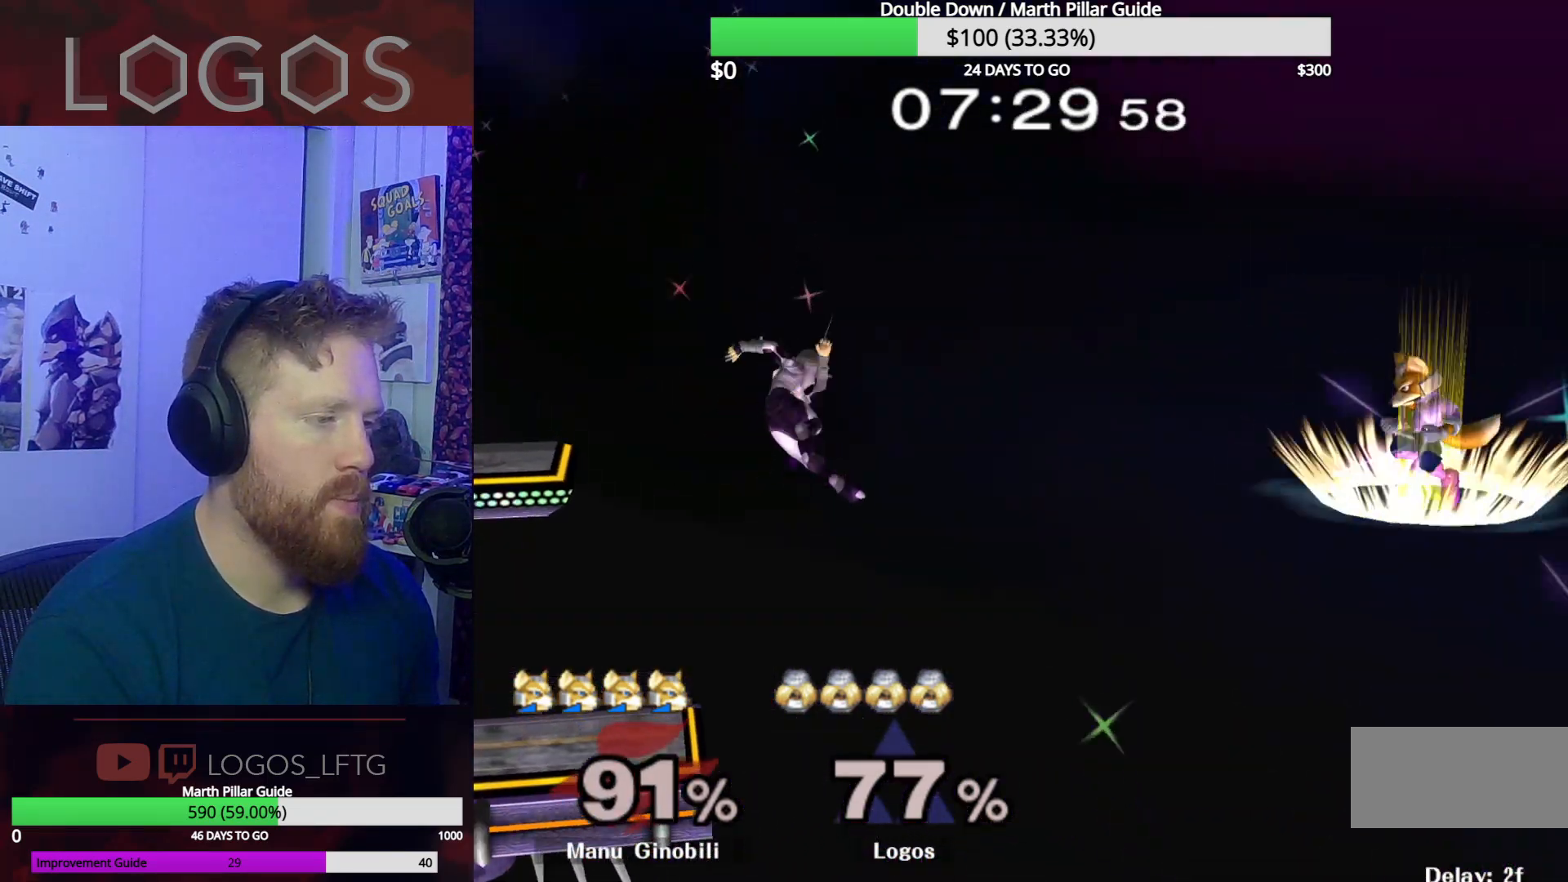
{"buttons": [], "left_stick": "center", "right_stick": "center", "events": [[84, "L1", "down"], [234, "L1", "up"], [251, "left_stick", "down"], [301, "B", "up"], [367, "left_stick", "left"], [484, "left_stick", "center"]]}
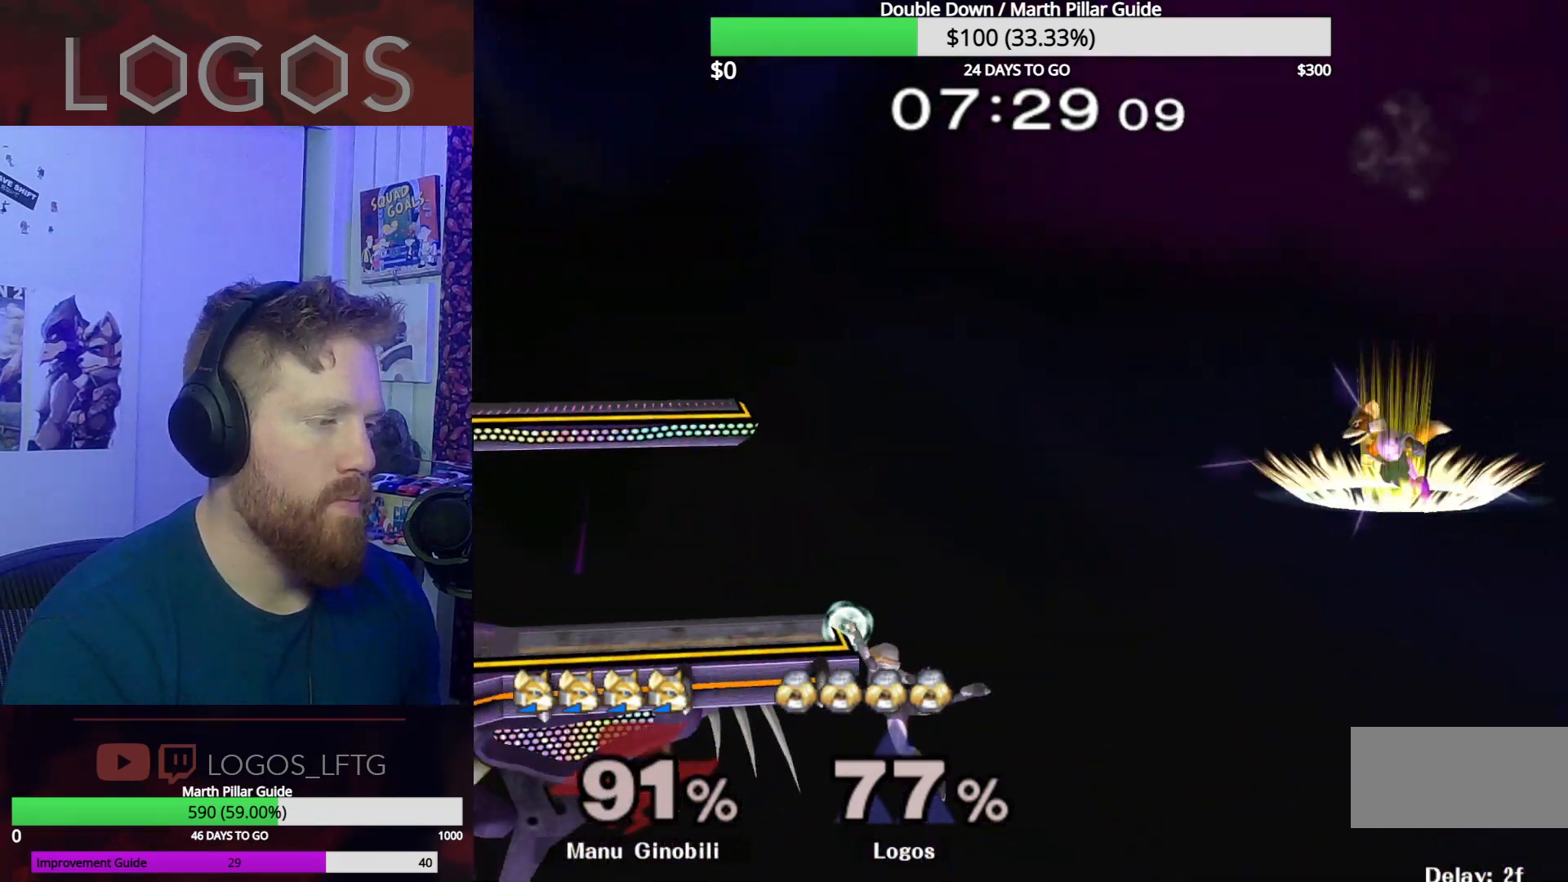
{"buttons": ["Y"], "left_stick": "left", "right_stick": "center", "events": [[334, "left_stick", "down"], [367, "Y", "down"], [434, "left_stick", "left"]]}
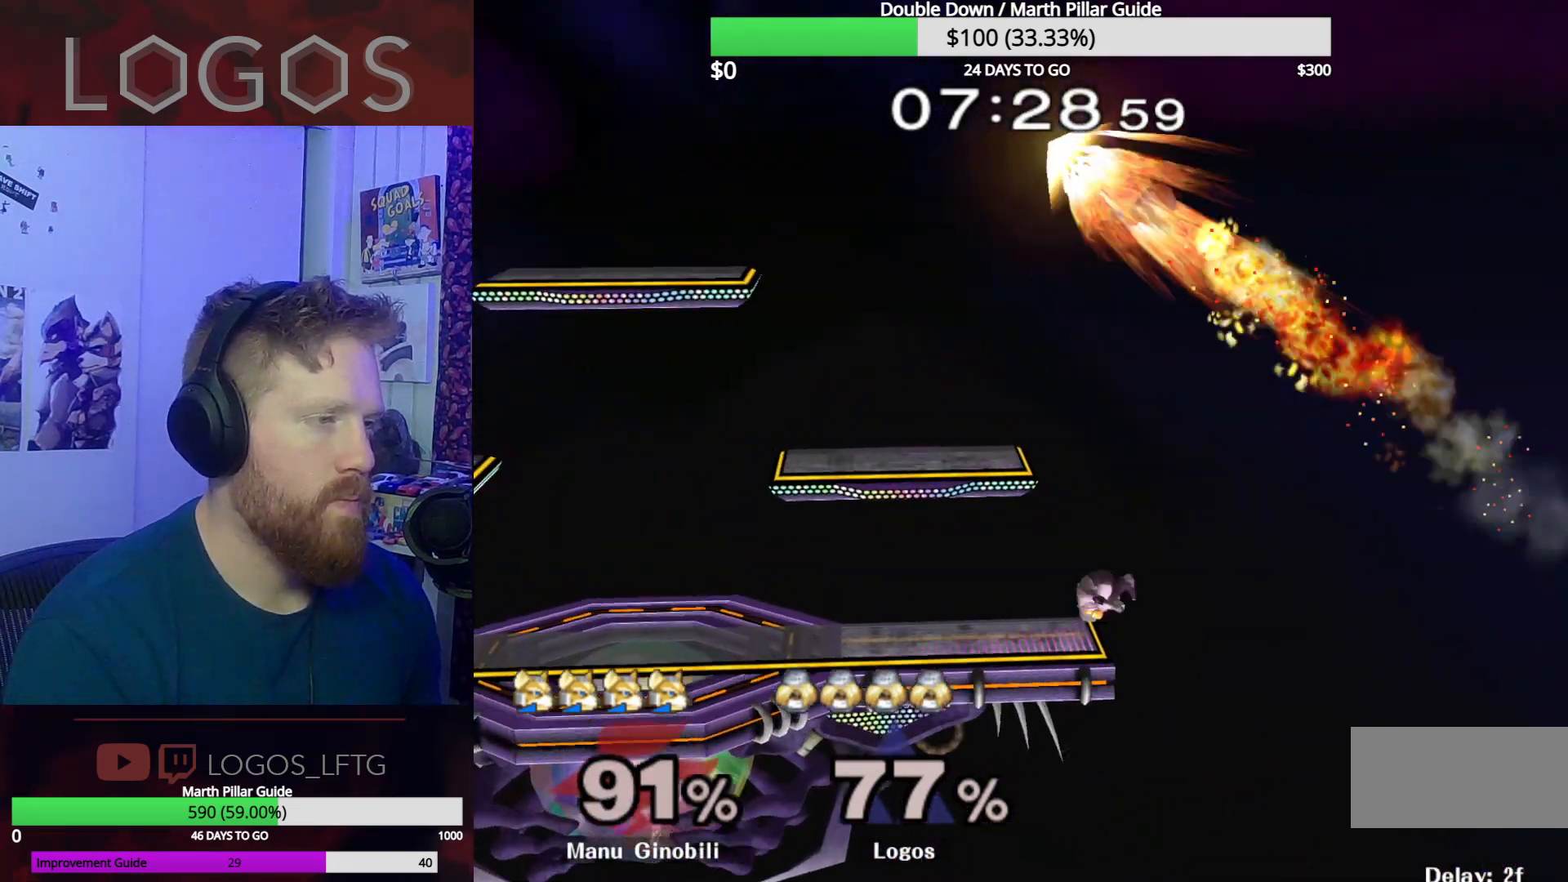
{"buttons": [], "left_stick": "left", "right_stick": "center", "events": [[33, "Y", "up"], [33, "left_stick", "center"], [183, "left_stick", "left"], [217, "right_stick", "up"], [267, "right_stick", "center"]]}
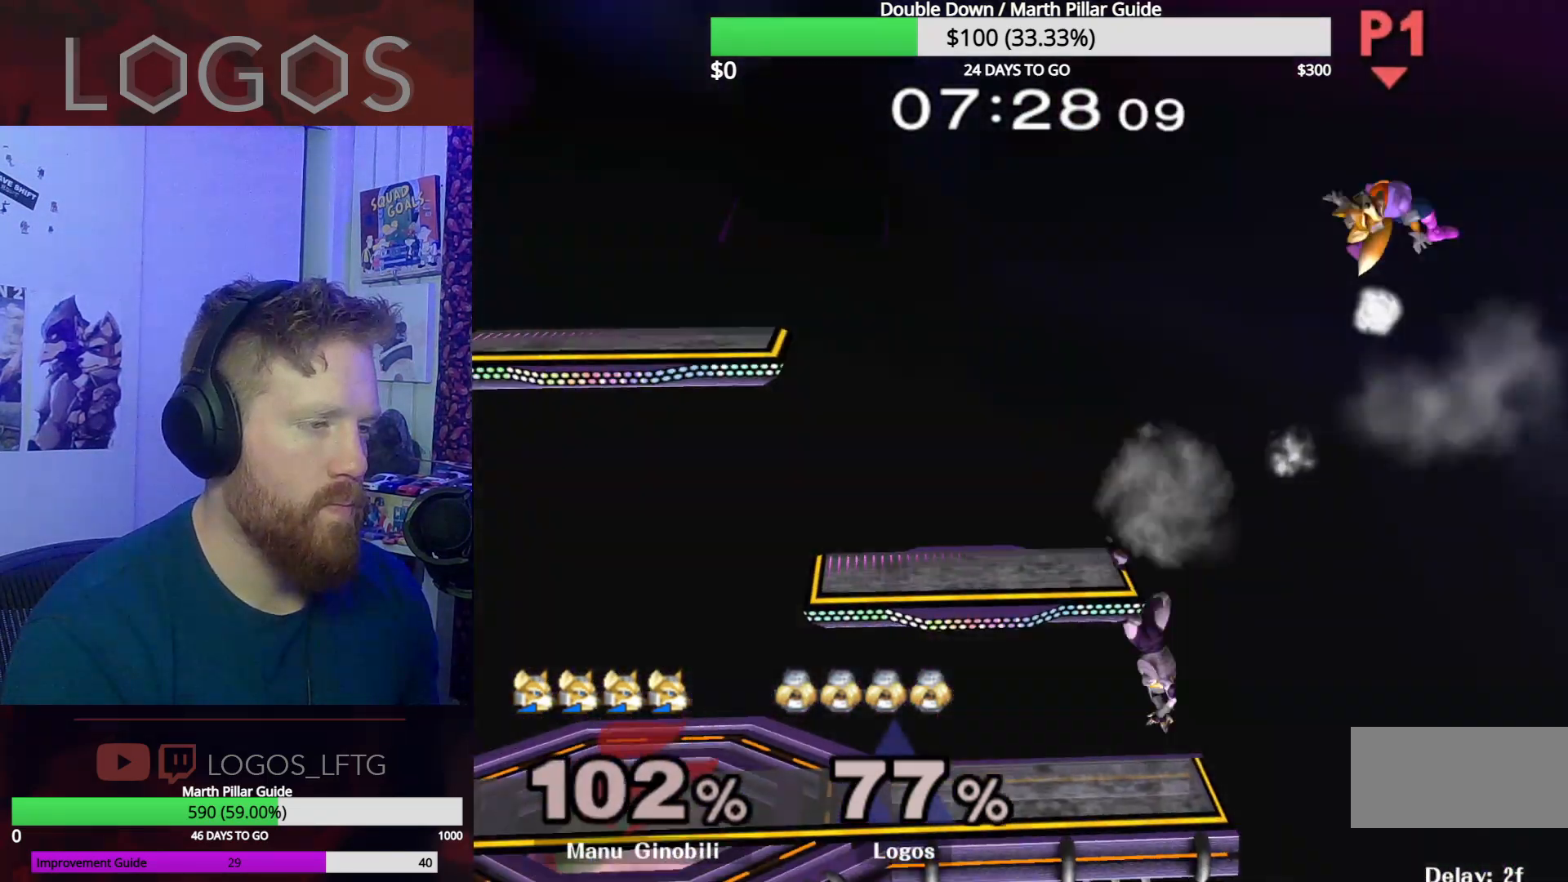
{"buttons": [], "left_stick": "center", "right_stick": "center", "events": [[33, "left_stick", "down"], [50, "L1", "down"], [167, "L1", "up"], [167, "left_stick", "center"]]}
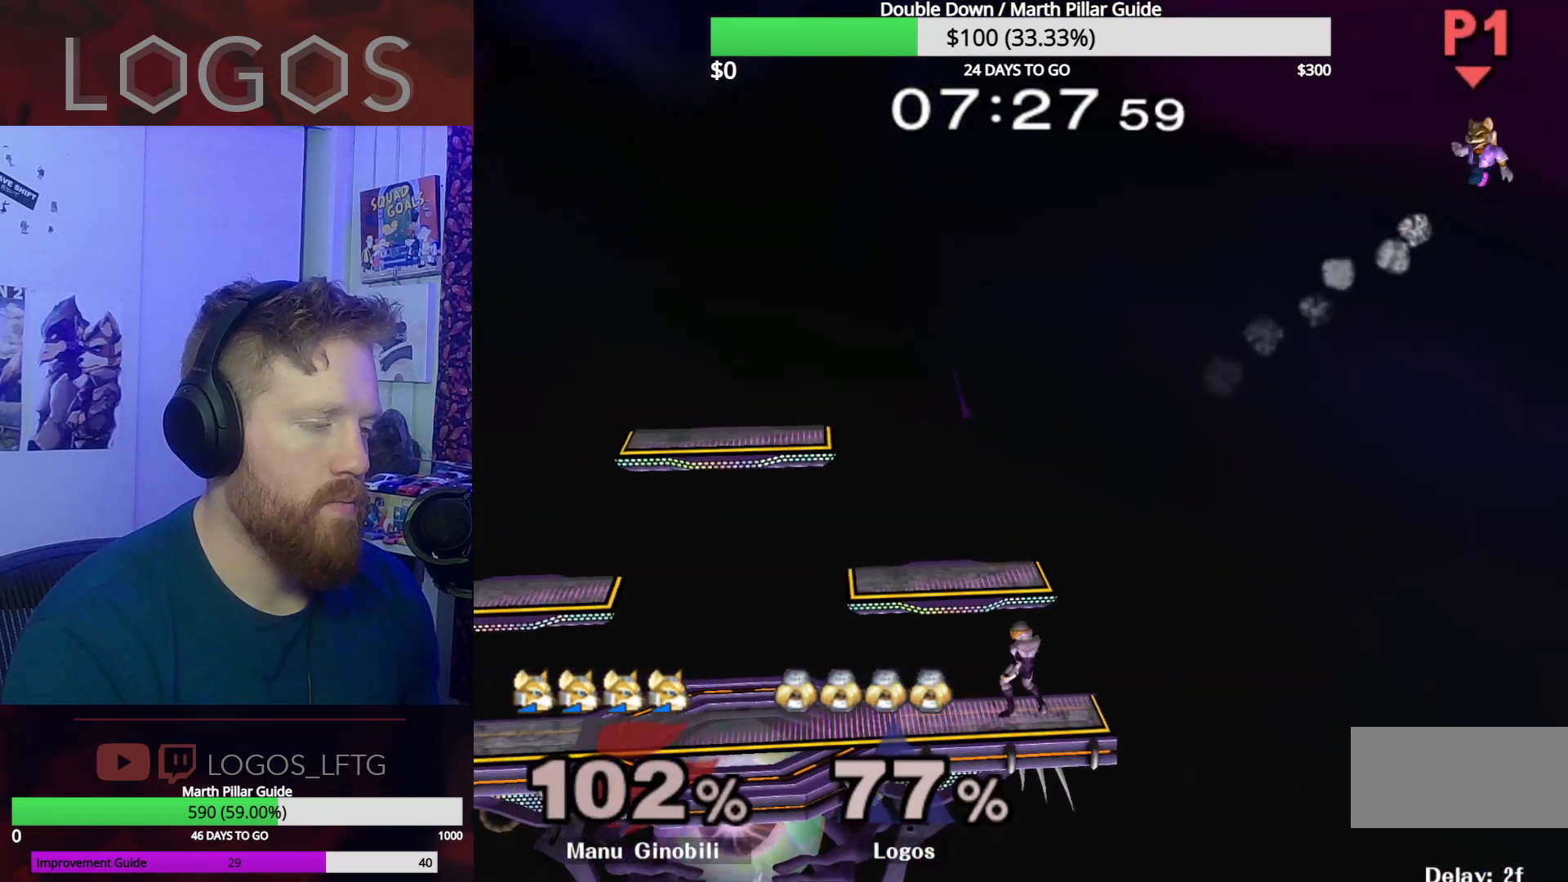
{"buttons": [], "left_stick": "right", "right_stick": "center", "events": [[133, "Y", "down"], [200, "left_stick", "right"], [400, "Y", "up"]]}
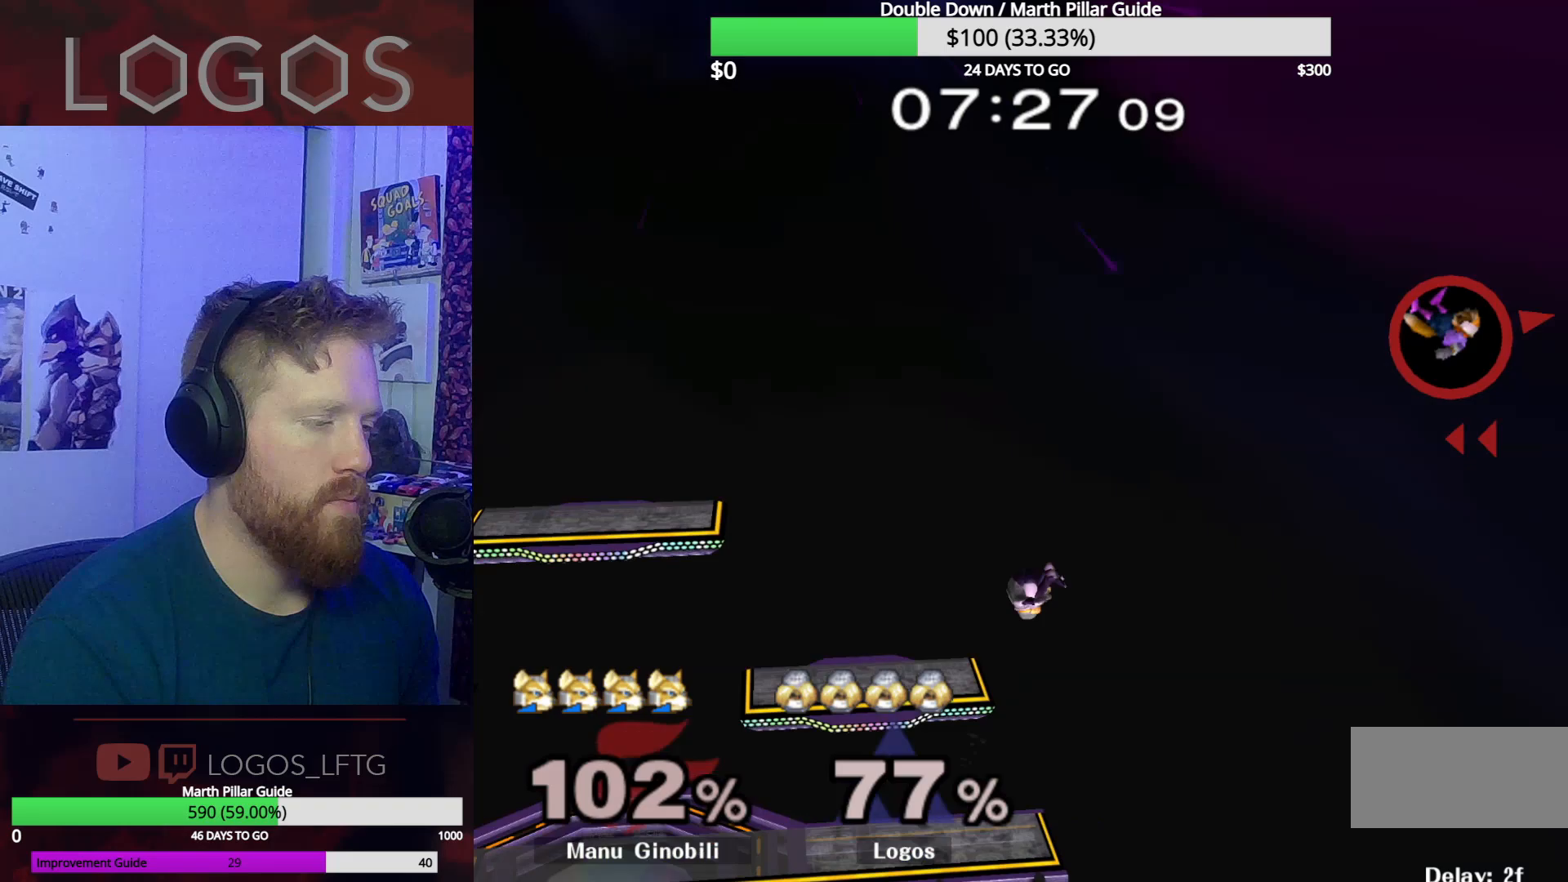
{"buttons": [], "left_stick": "center", "right_stick": "center", "events": [[50, "left_stick", "center"], [167, "left_stick", "down-right"], [350, "left_stick", "center"]]}
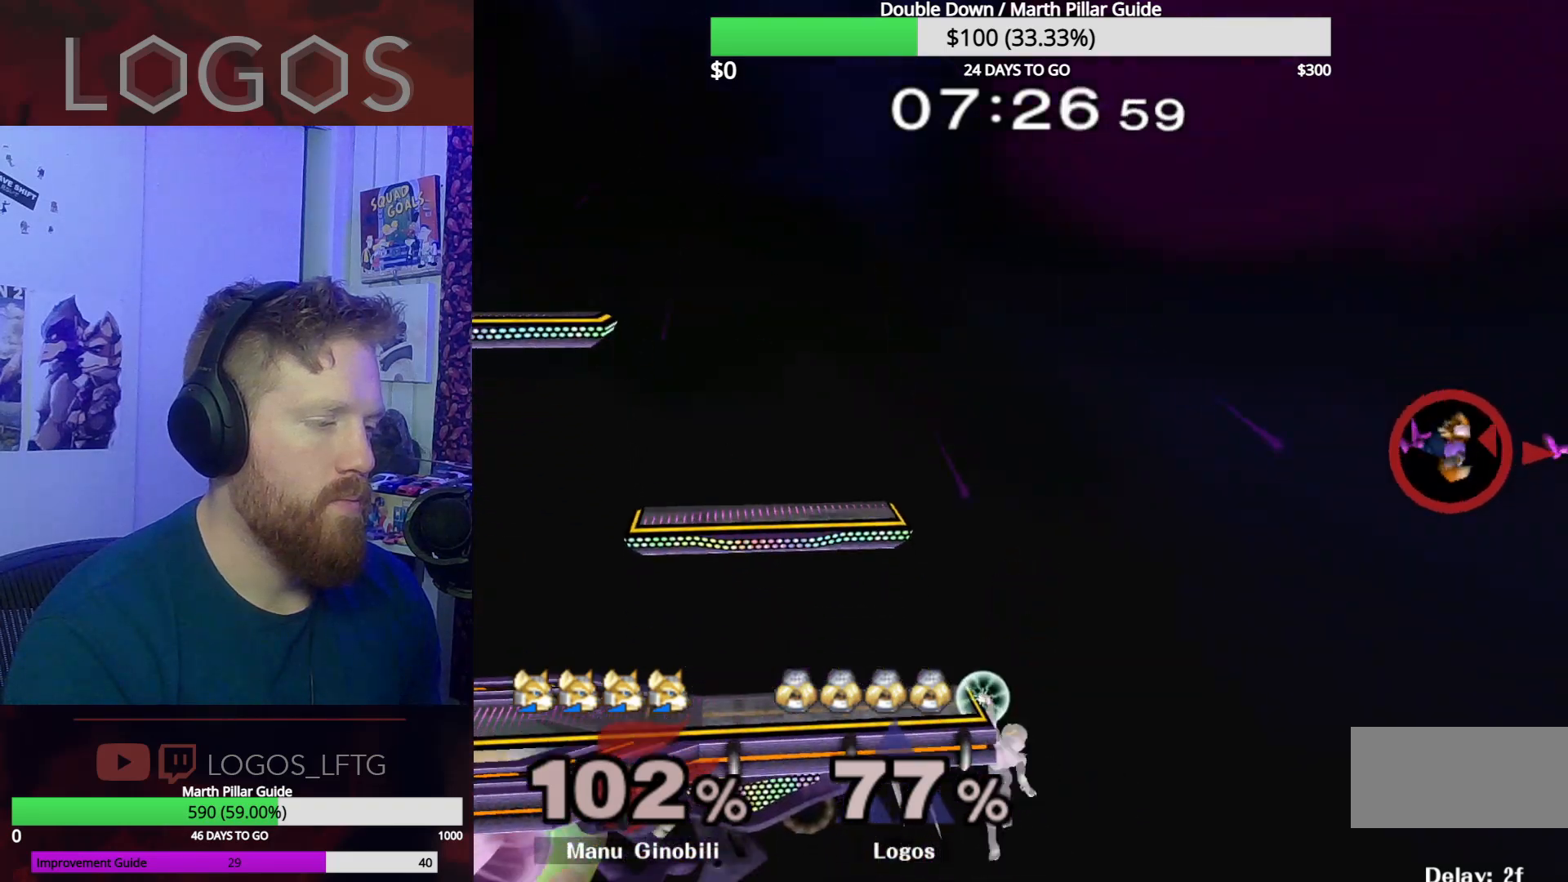
{"buttons": [], "left_stick": "up", "right_stick": "center", "events": [[100, "left_stick", "down"], [267, "left_stick", "up"], [300, "B", "down"], [367, "B", "up"]]}
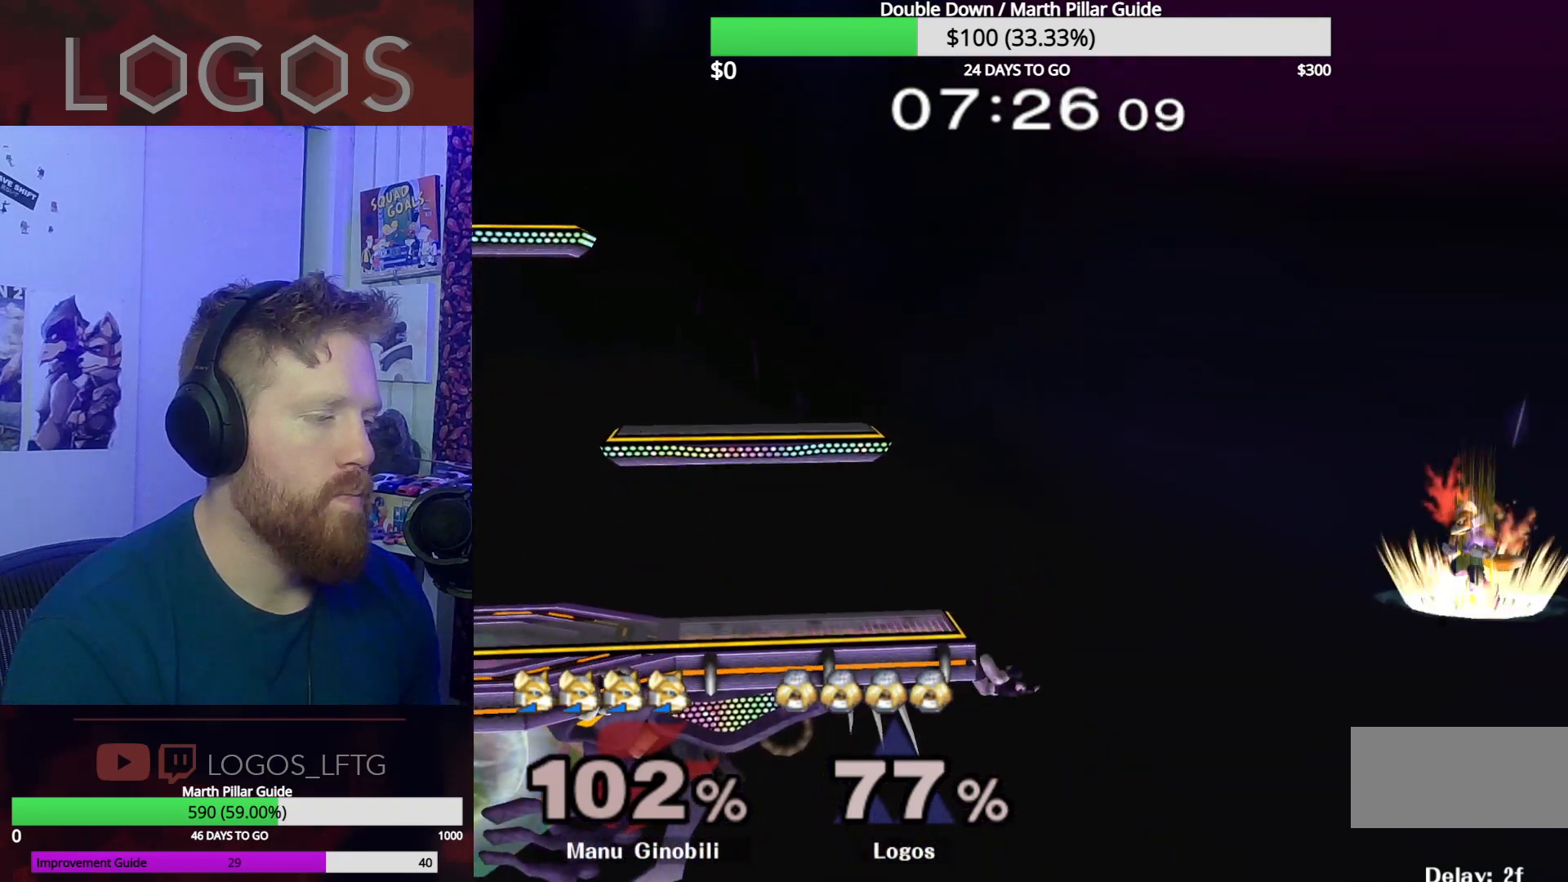
{"buttons": [], "left_stick": "center", "right_stick": "center", "events": [[184, "left_stick", "center"]]}
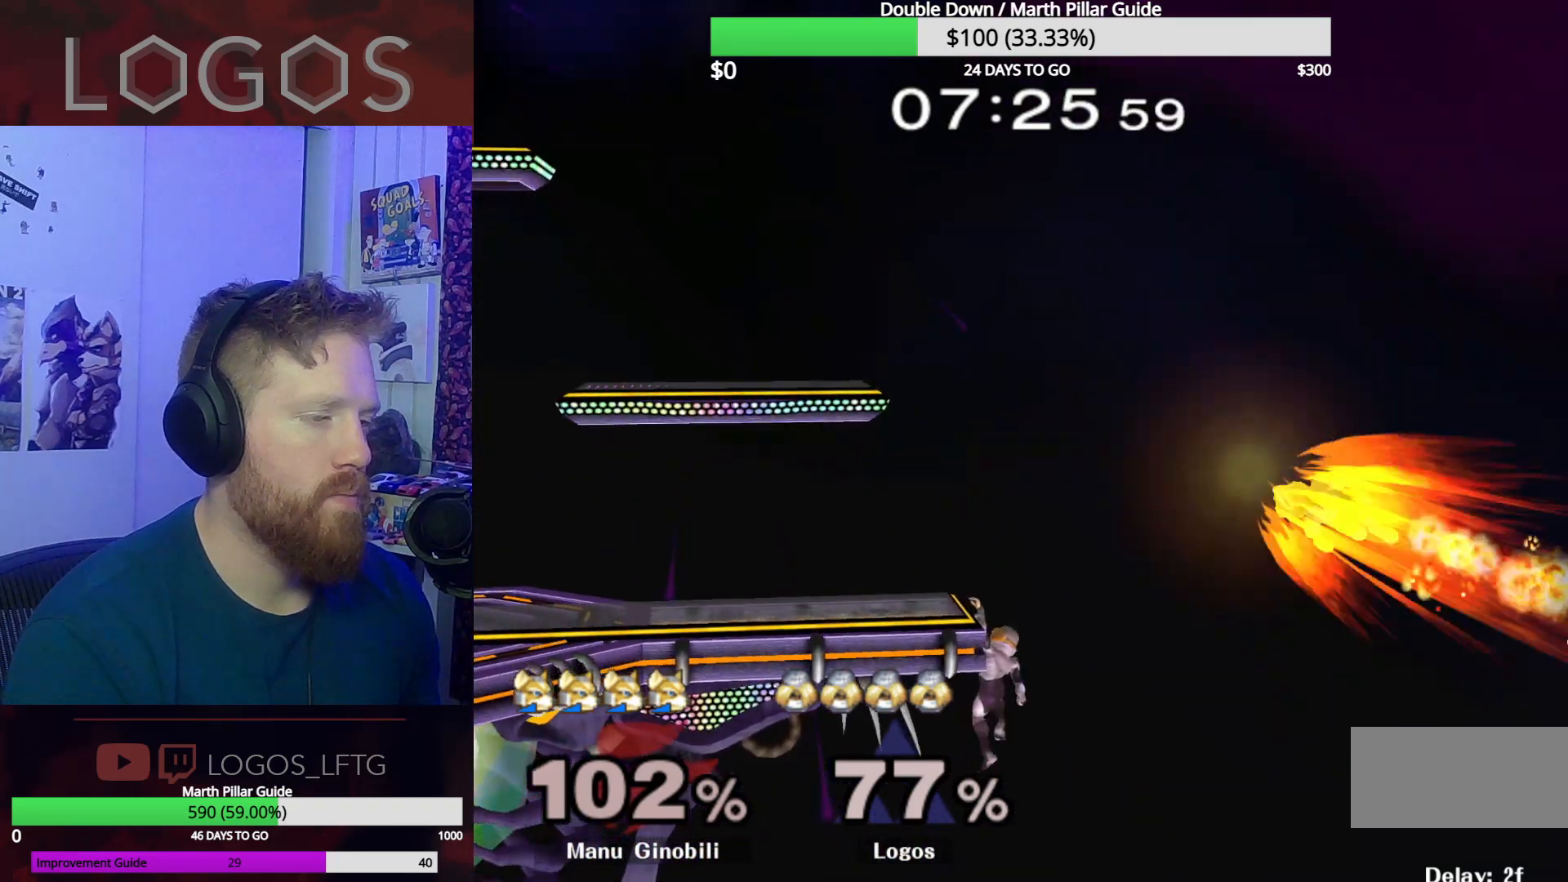
{"buttons": [], "left_stick": "left", "right_stick": "center", "events": [[66, "left_stick", "down"], [116, "Y", "down"], [166, "left_stick", "left"], [166, "right_stick", "right"], [217, "Y", "up"], [250, "right_stick", "center"]]}
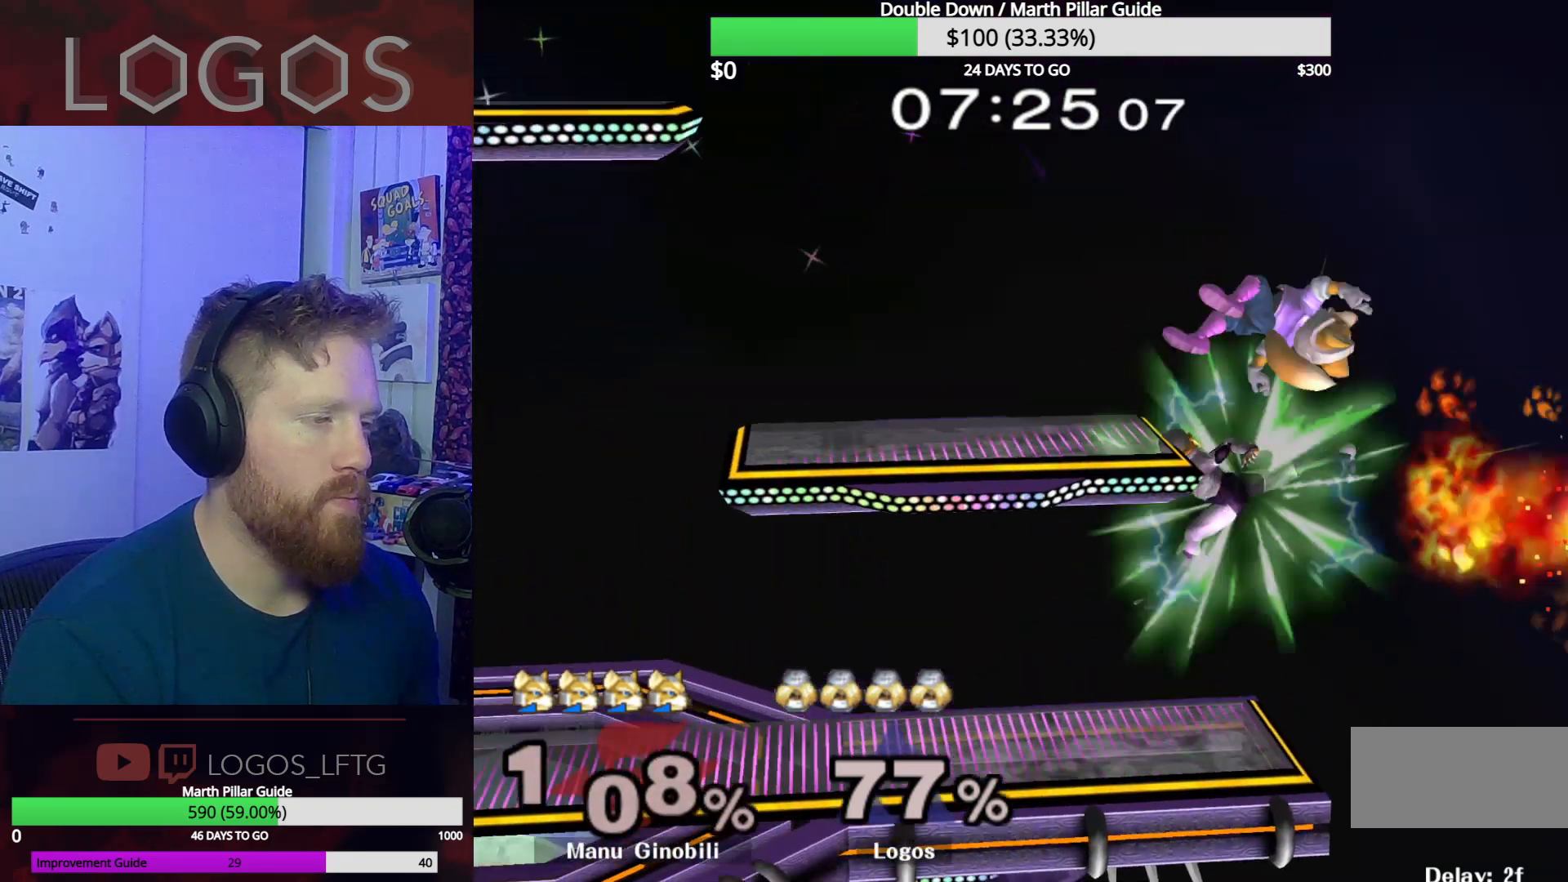
{"buttons": [], "left_stick": "right", "right_stick": "center", "events": [[117, "left_stick", "down"], [217, "left_stick", "center"], [300, "left_stick", "right"]]}
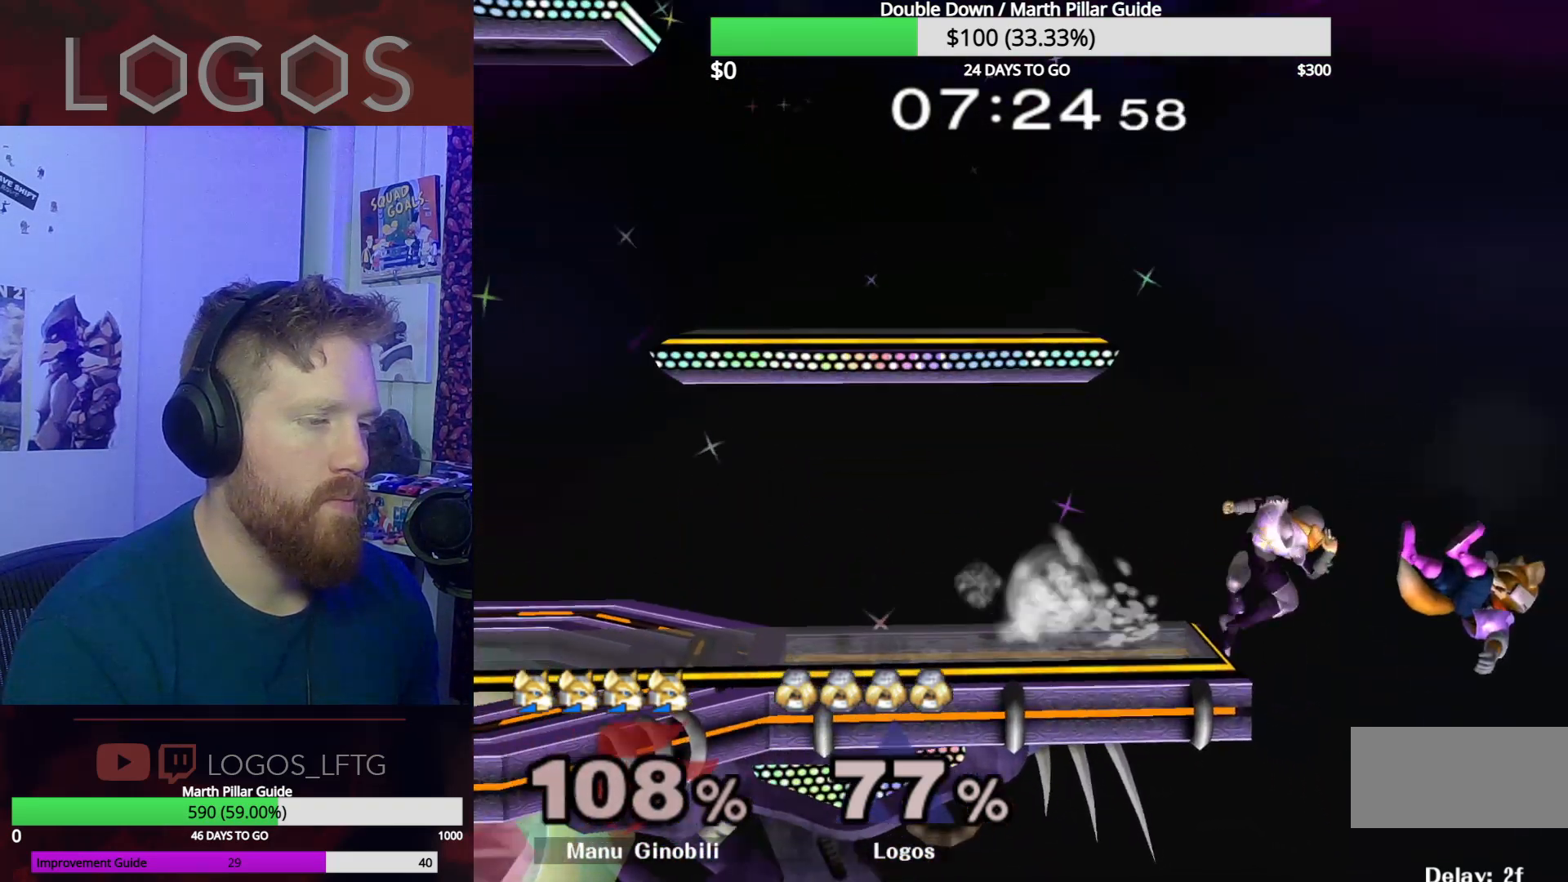
{"buttons": [], "left_stick": "right", "right_stick": "center", "events": [[83, "left_stick", "center"], [116, "A", "down"], [166, "A", "up"], [250, "left_stick", "right"]]}
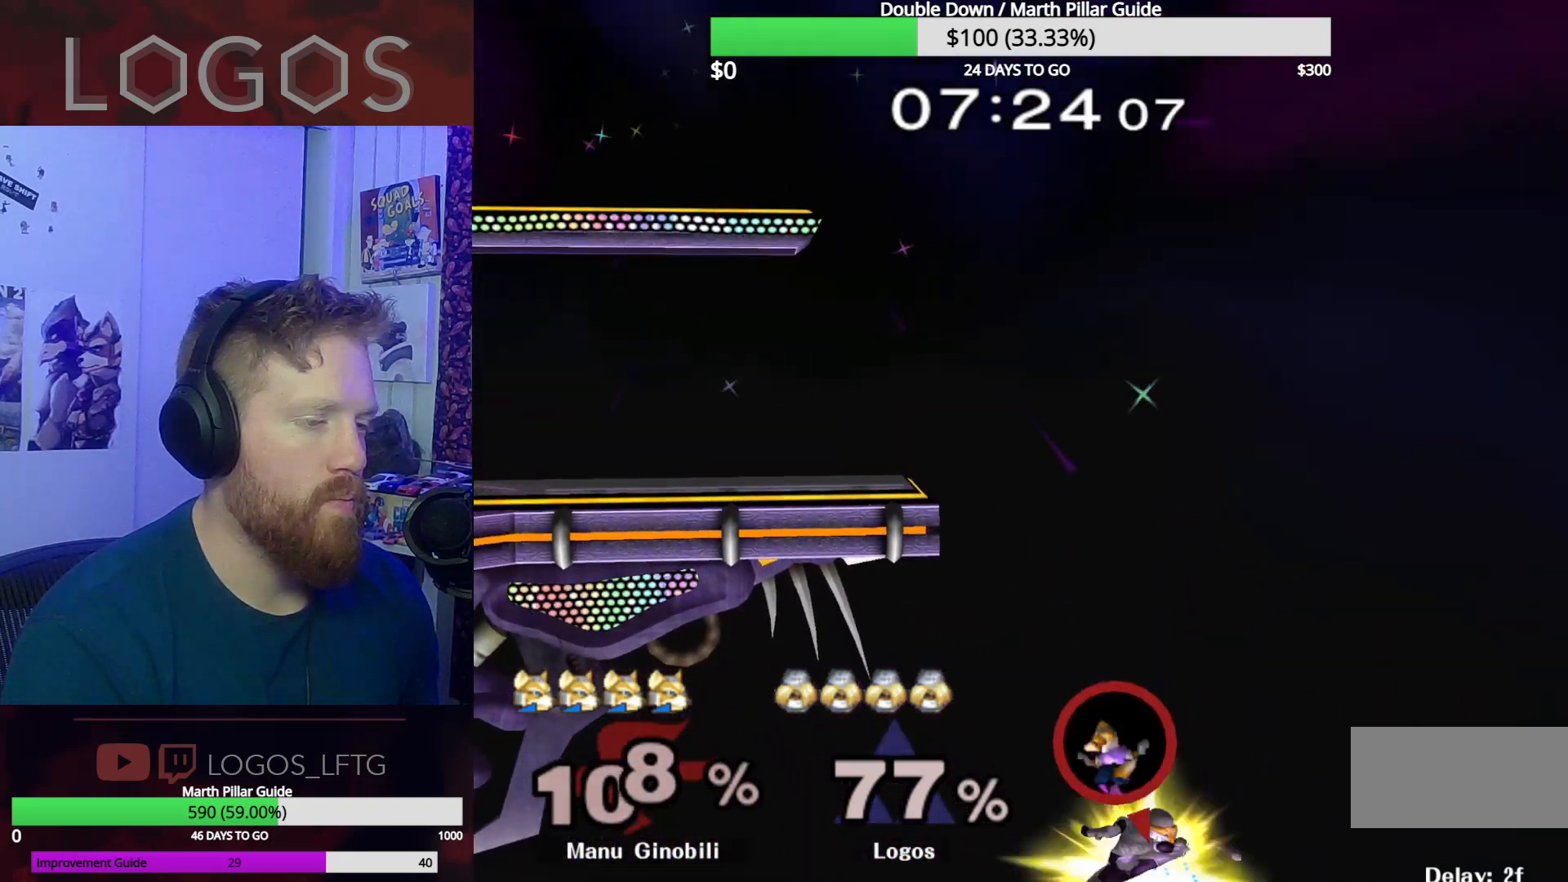
{"buttons": ["Y"], "left_stick": "up", "right_stick": "center", "events": [[234, "left_stick", "center"], [417, "left_stick", "up"], [451, "Y", "down"]]}